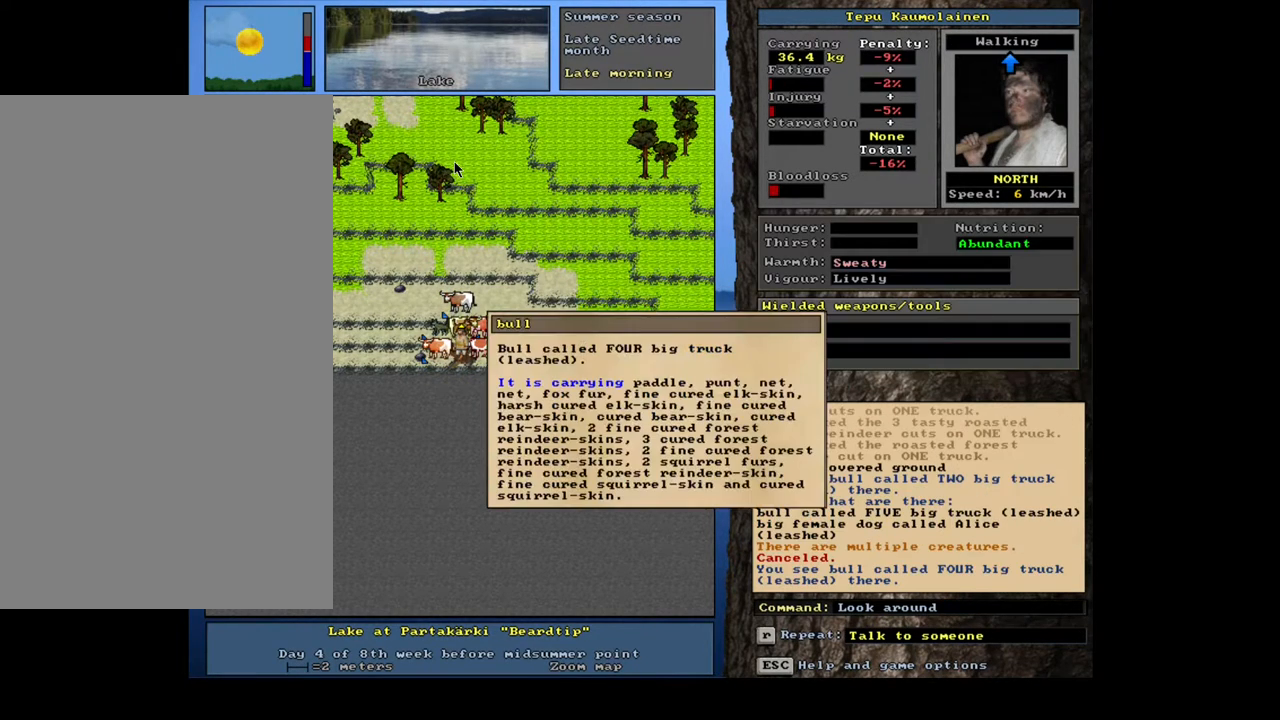
Gameplay with keyboard and mouse; each line is a JSON object with the keys and mouse buttons held at the frame after it. "events" lists presses ("down") and releases ("up") of ".", "/", "0", "1", "2", "3", "4", "5", "6", "7", "8", "9", "a", "alt_l", "alt_r", "b", "backslash", "backspace", "c", "caps_lock", "comma", "ctrl_l", "ctrl_r", "d", "down", "e", "equals", "escape", "f", "f1", "f10", "f11", "f12", "f2", "f3", "f4", "f5", "f6", "f7", "f8", "f9", "g", "h", "i", "j", "k", "l", "lbracket", "left", "m", "minus", "n", "num0", "num1", "num2", "num3", "num4", "num5", "num6", "num7", "num8", "num9", "o", "p", "q", "quote", "r", "rbracket", "return", "right", "s", "semicolon", "shift_l", "shift_r", "space", "super", "t", "tab", "tilde", "u", "up", "v", "w", "x", "y", "z", "mouse_left", "mouse_wheel" and "mouse_right" between this image and that frame as [ms after this image, input, new state], when the widget could be followed in between. "mouse_left", "mouse_wheel", "mouse_right" = the "left", "wheel", "right" buttons of the "mouse" list. No other keys are recorded. "wheel" means that the mouse wheel is clicked or scrolled. Mouse movement is not recorded. Not read: other_keys.
{"keys": [], "mouse": [], "events": []}
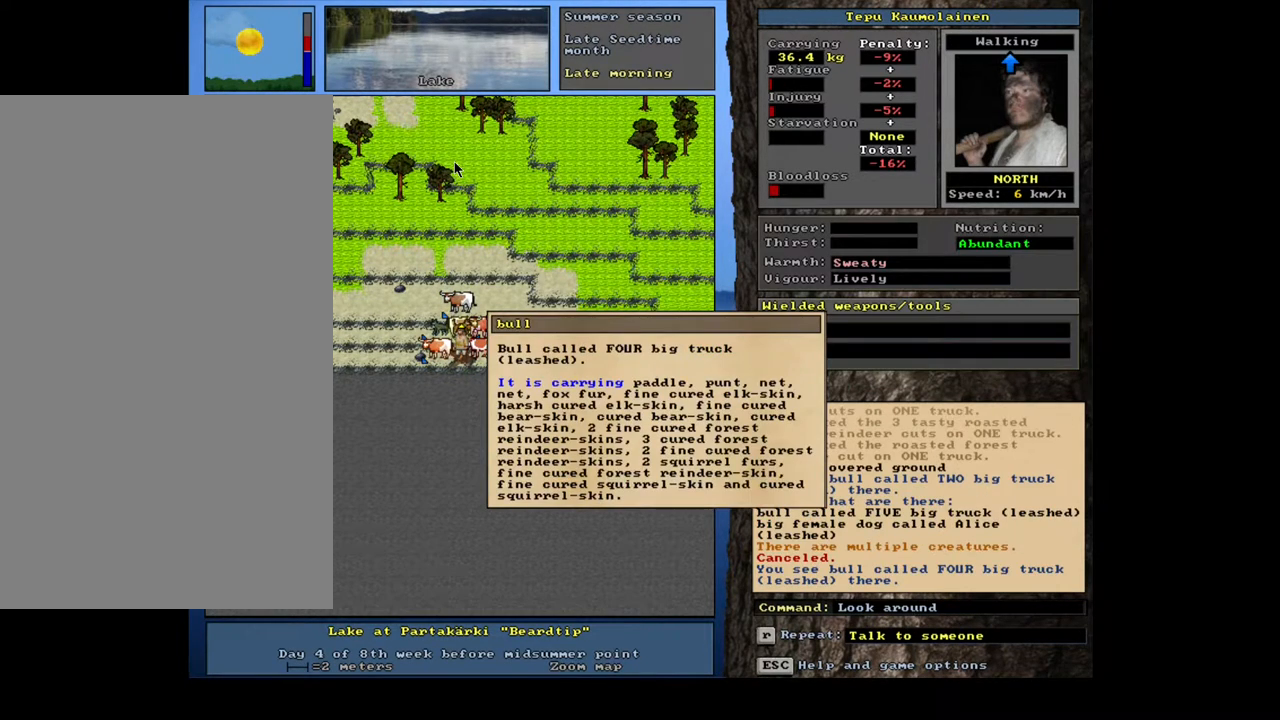
{"keys": [], "mouse": [], "events": []}
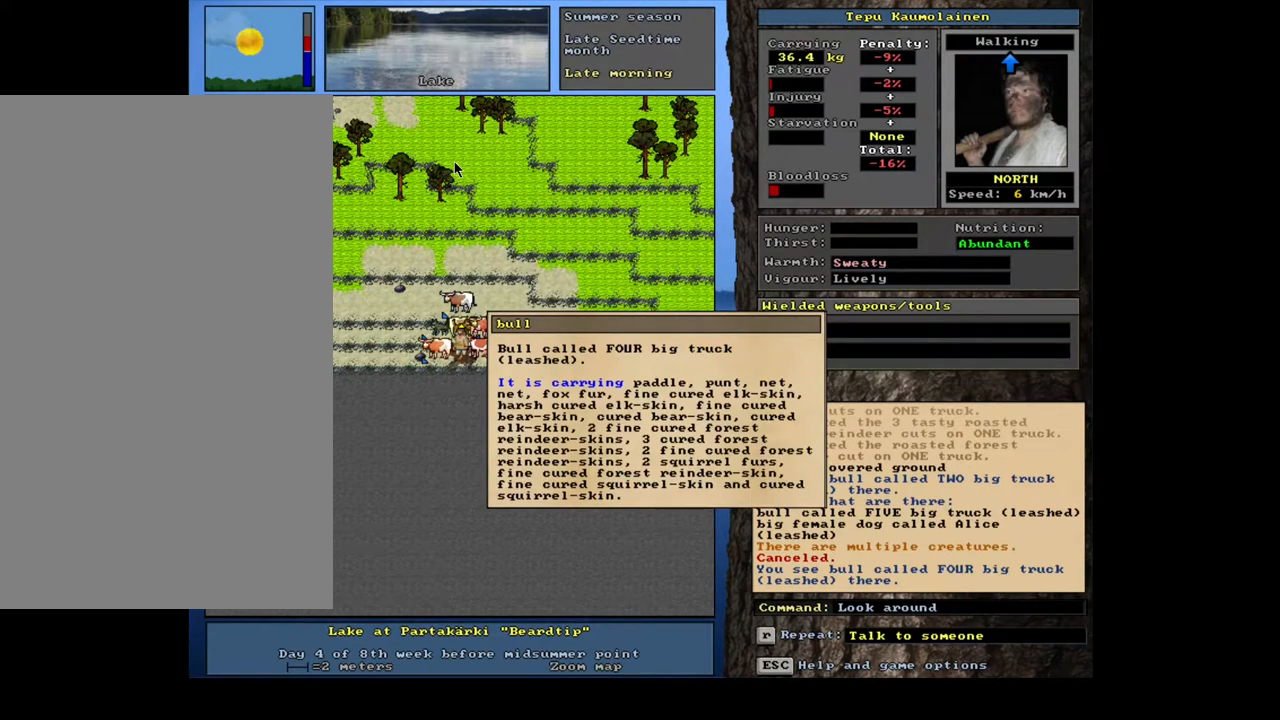
{"keys": [], "mouse": [], "events": []}
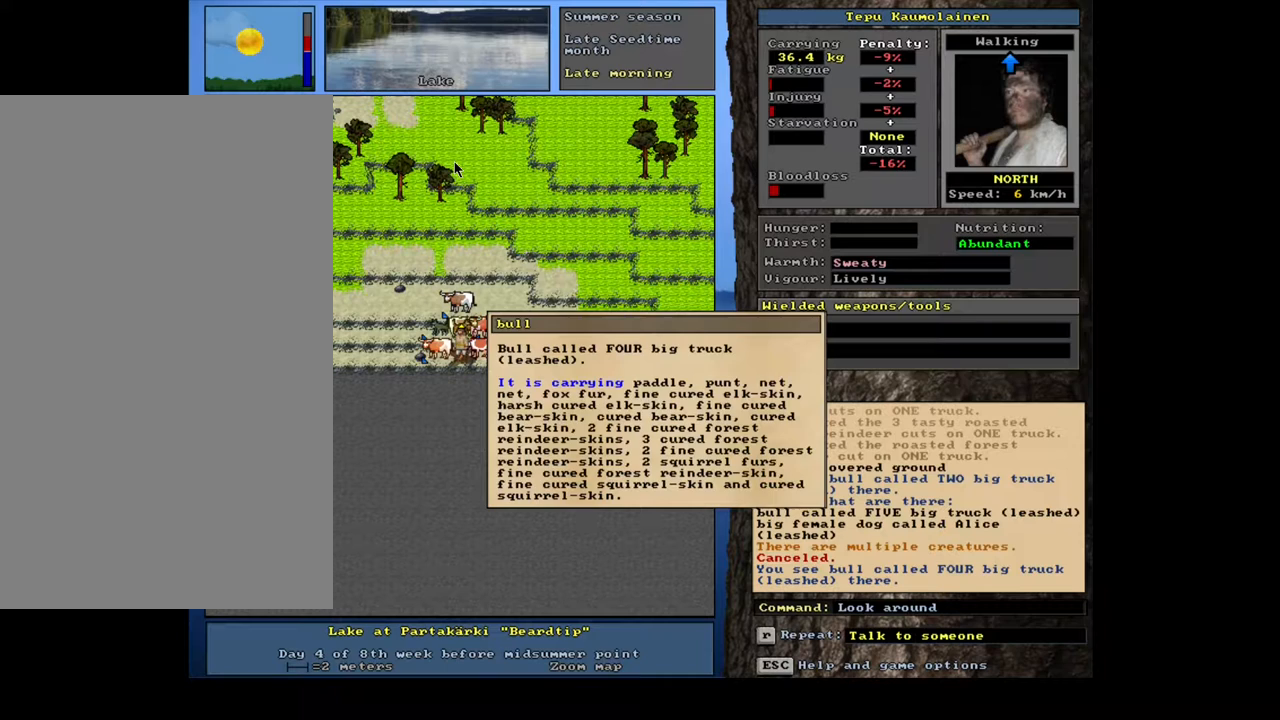
{"keys": [], "mouse": [], "events": [[383, "escape", "down"], [500, "escape", "up"]]}
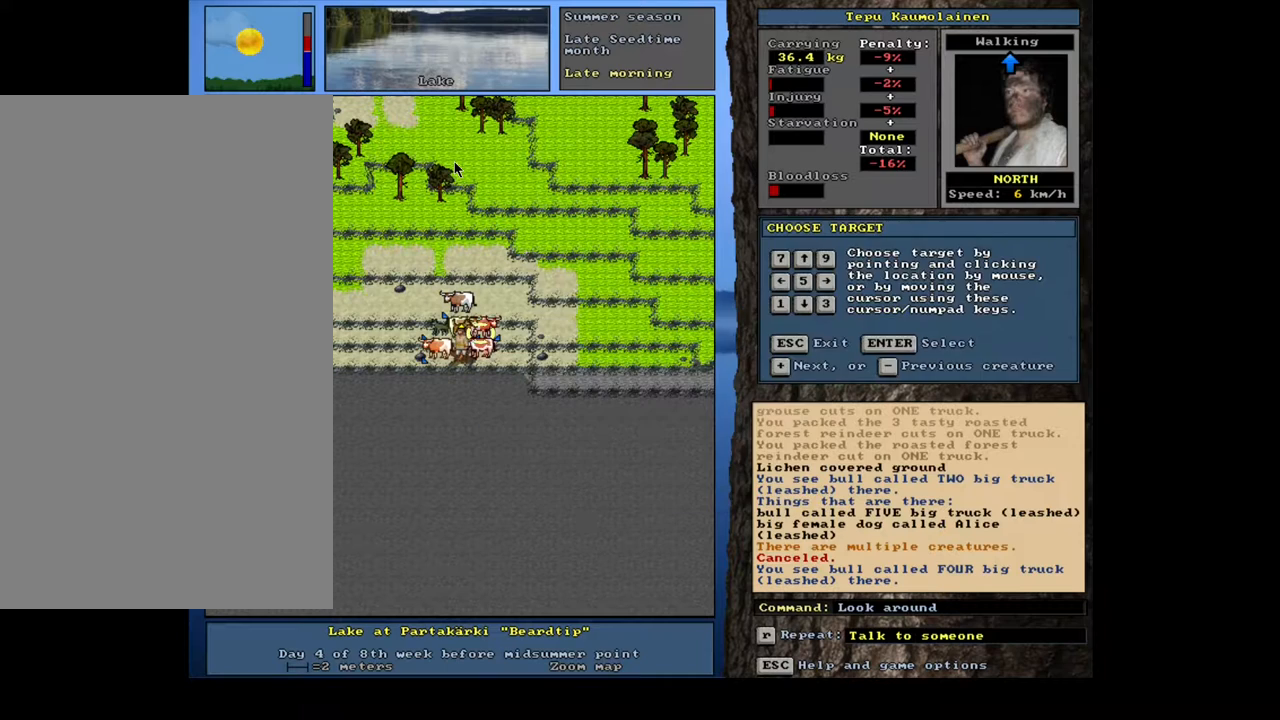
{"keys": [], "mouse": [], "events": [[67, "num2", "down"], [133, "num2", "up"]]}
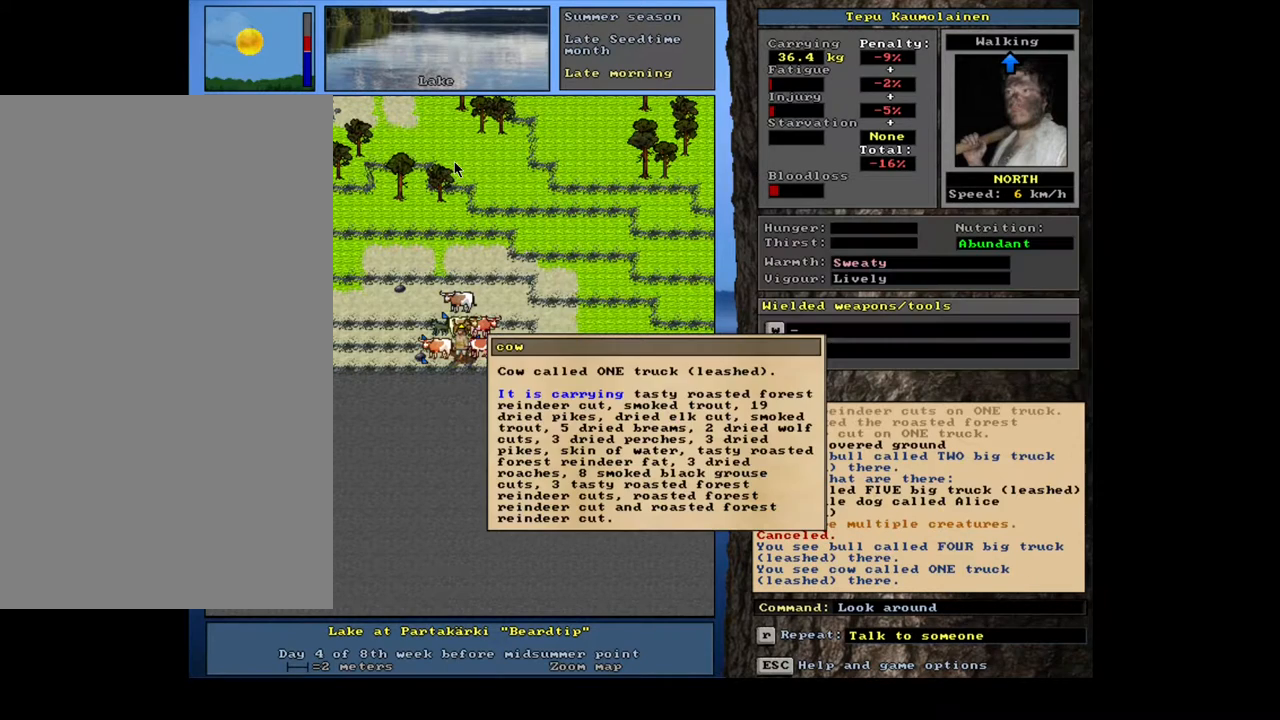
{"keys": ["escape"], "mouse": [], "events": [[400, "escape", "down"]]}
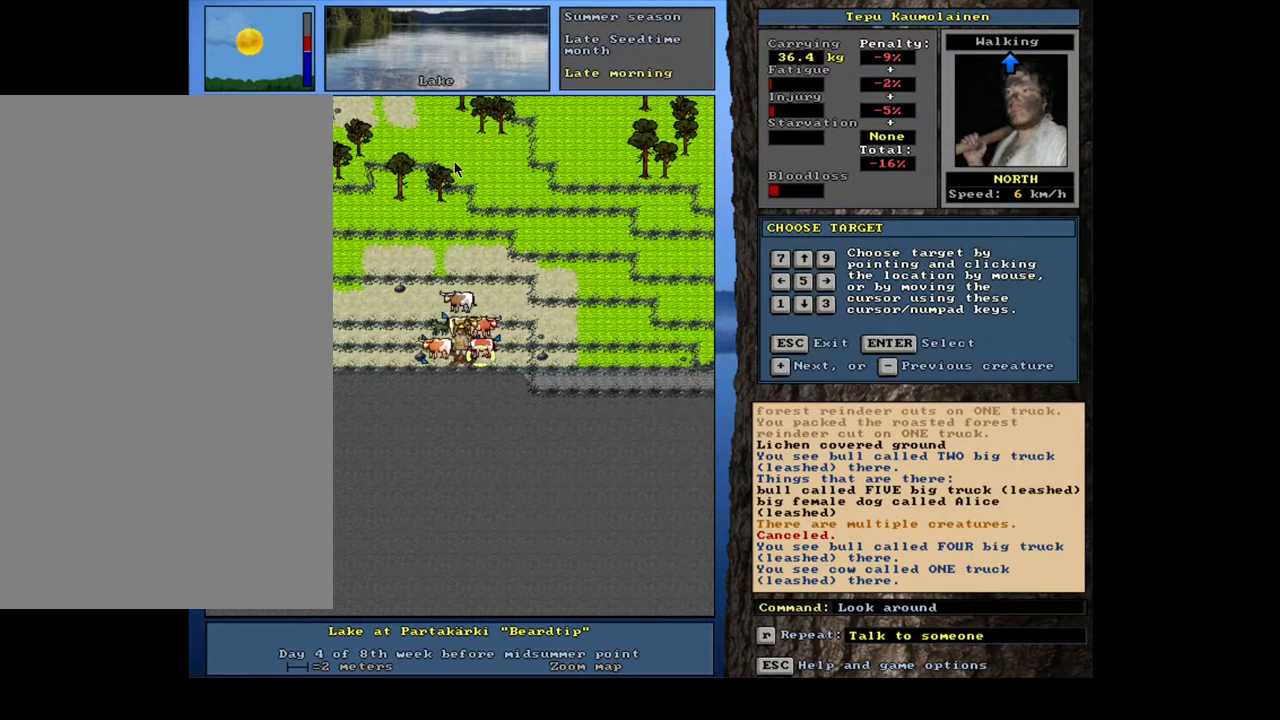
{"keys": [], "mouse": [], "events": [[33, "escape", "up"], [183, "num4", "down"], [317, "num4", "up"], [400, "num4", "down"], [500, "num4", "up"]]}
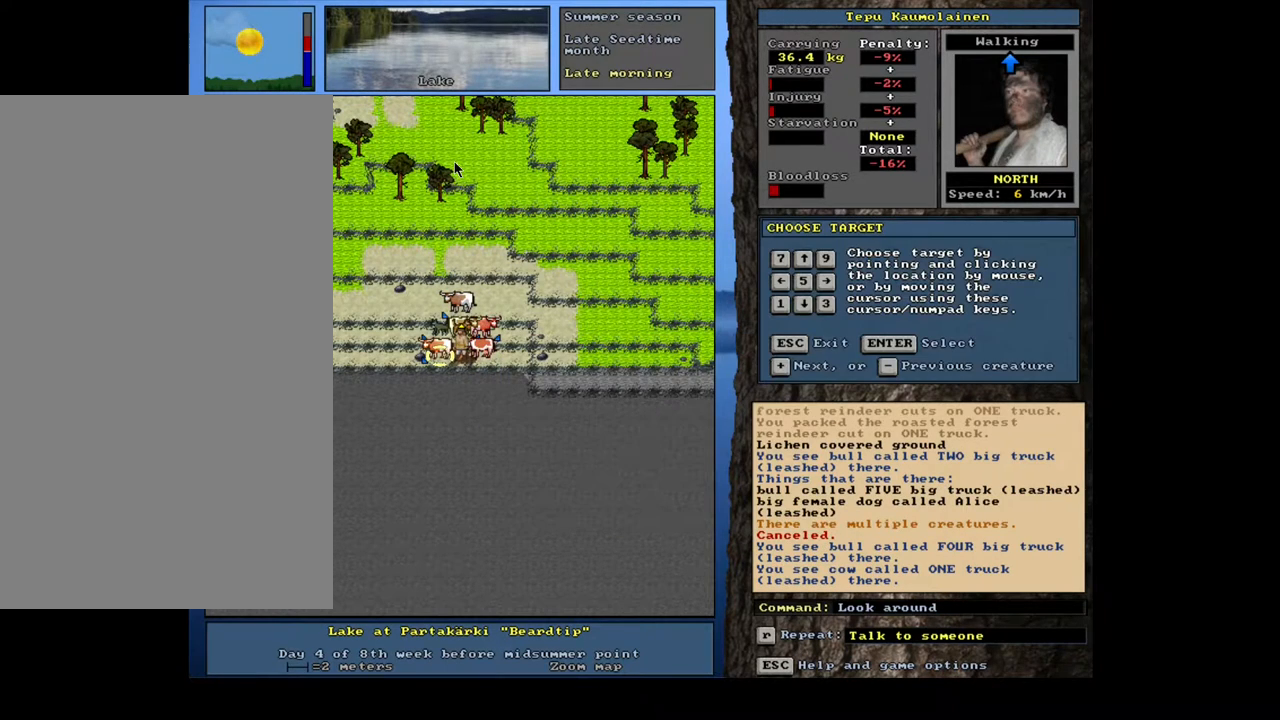
{"keys": [], "mouse": [], "events": []}
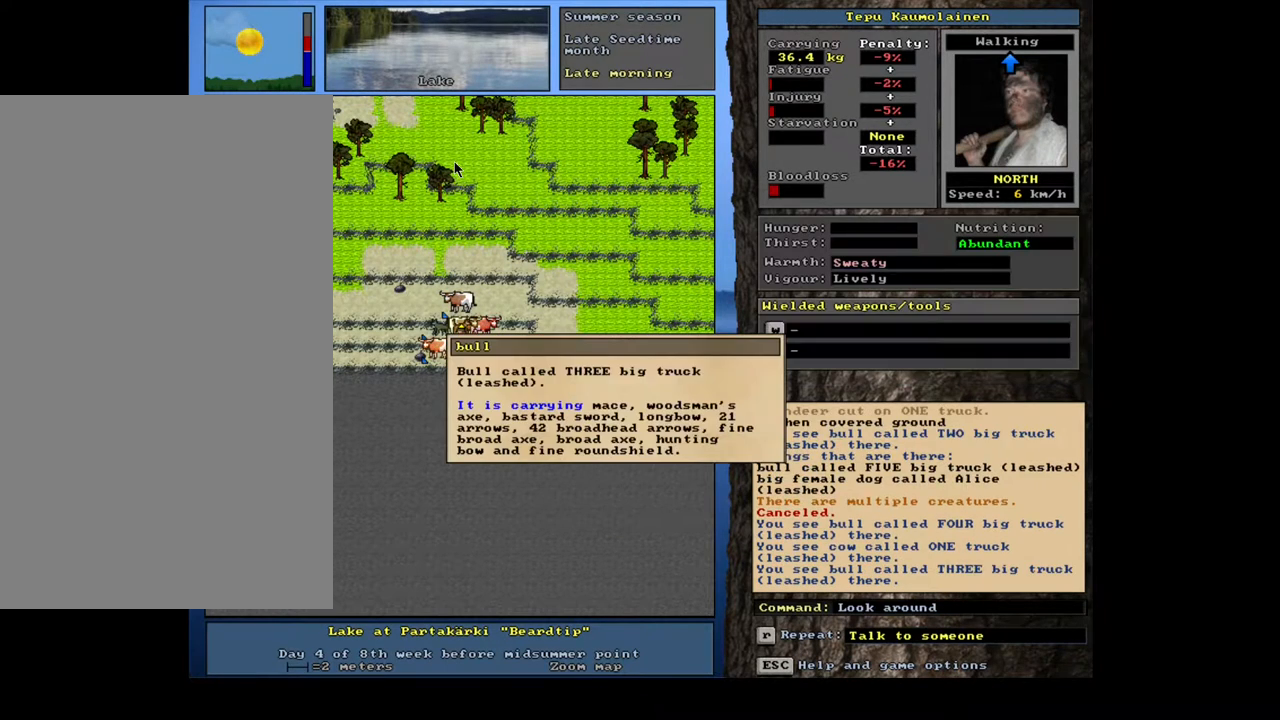
{"keys": [], "mouse": [], "events": []}
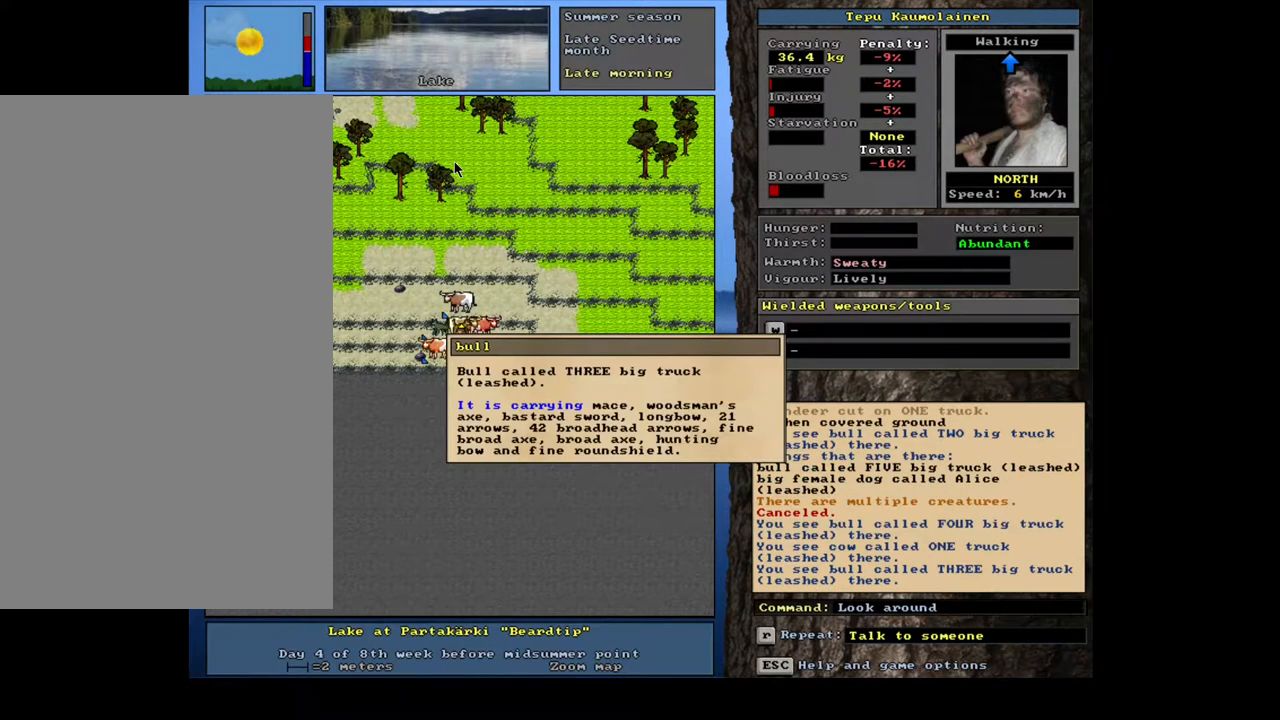
{"keys": [], "mouse": [], "events": [[83, "escape", "down"], [217, "escape", "up"]]}
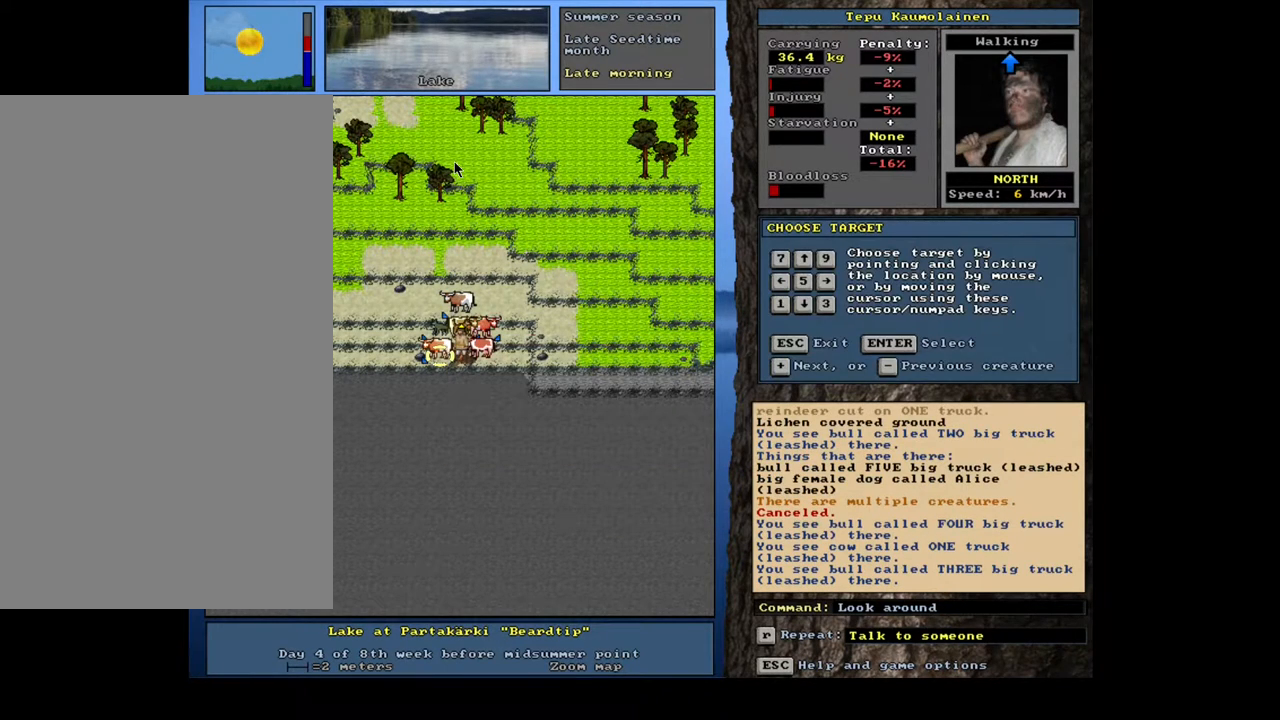
{"keys": [], "mouse": [], "events": []}
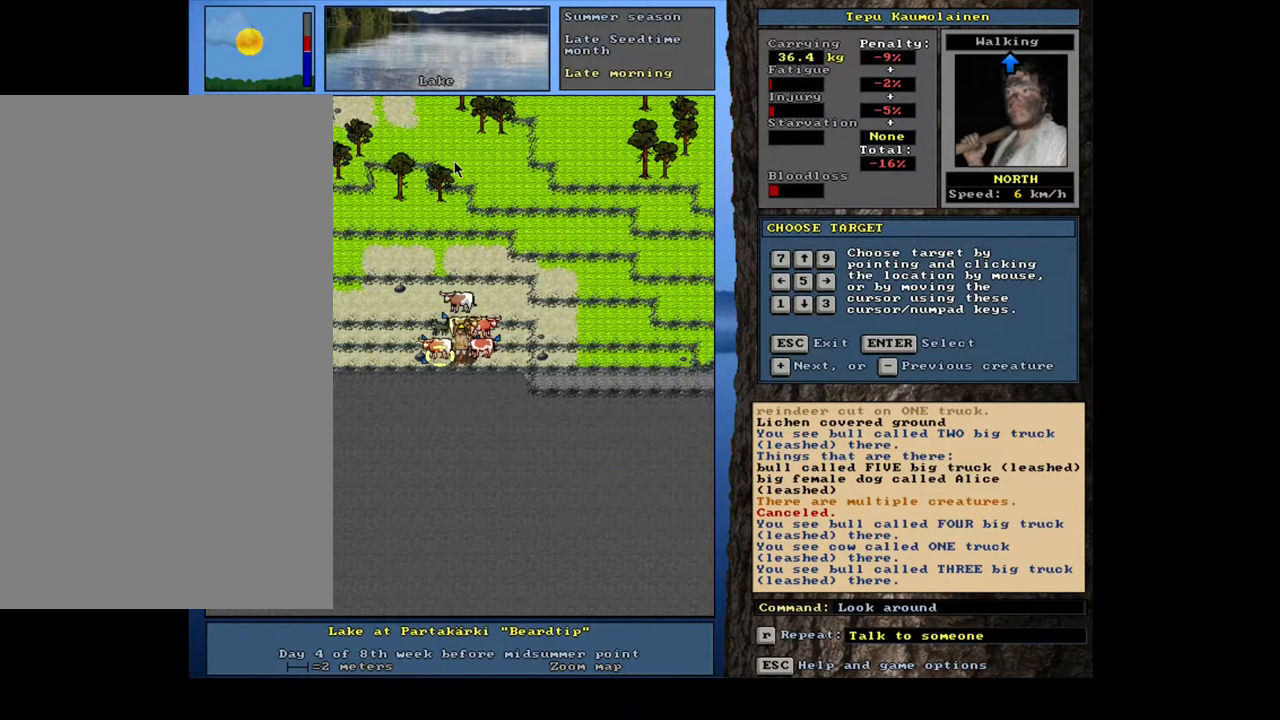
{"keys": [], "mouse": [], "events": []}
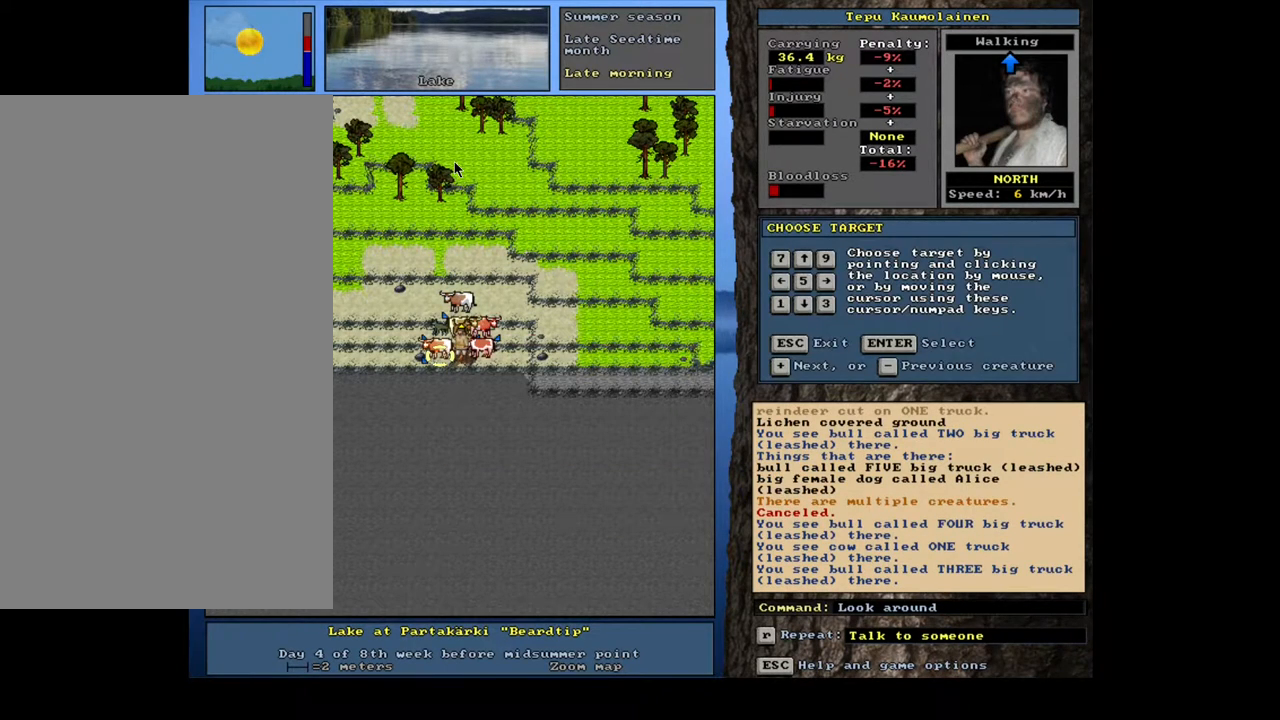
{"keys": [], "mouse": [], "events": [[400, "escape", "down"], [500, "escape", "up"]]}
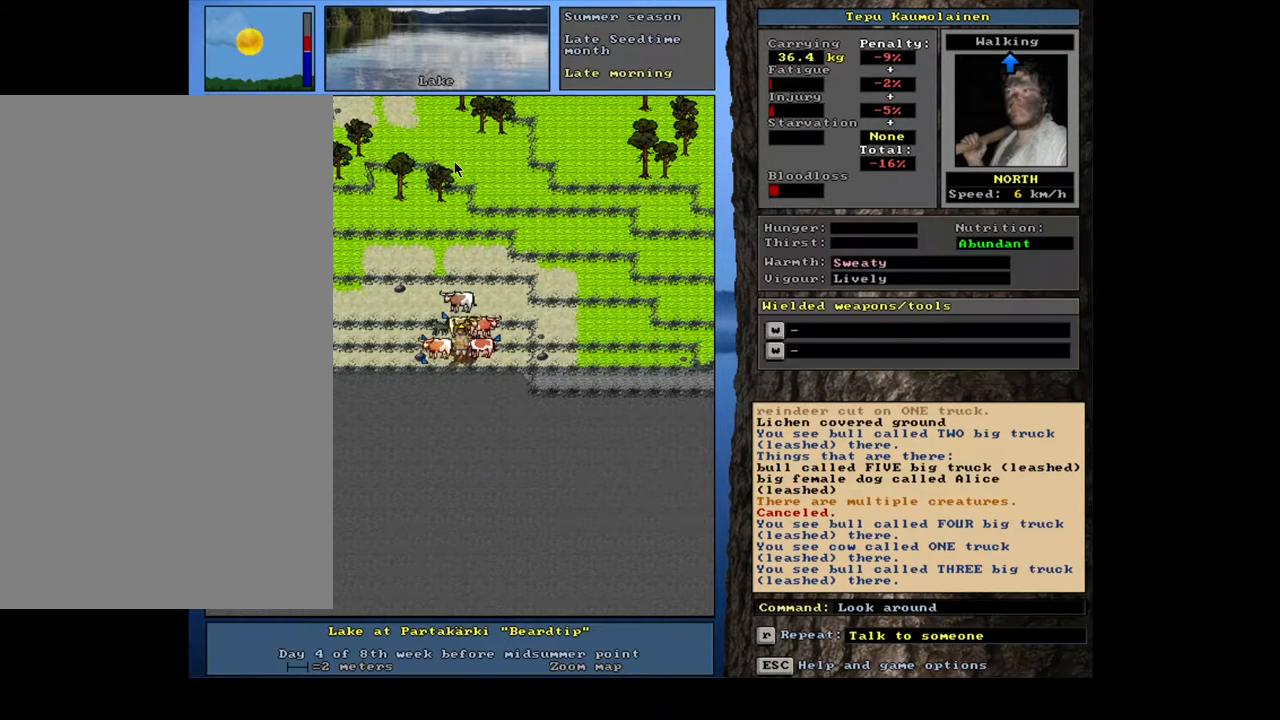
{"keys": [], "mouse": [], "events": [[200, "shift_l", "down"], [267, "g", "down"], [367, "g", "up"], [417, "shift_l", "up"]]}
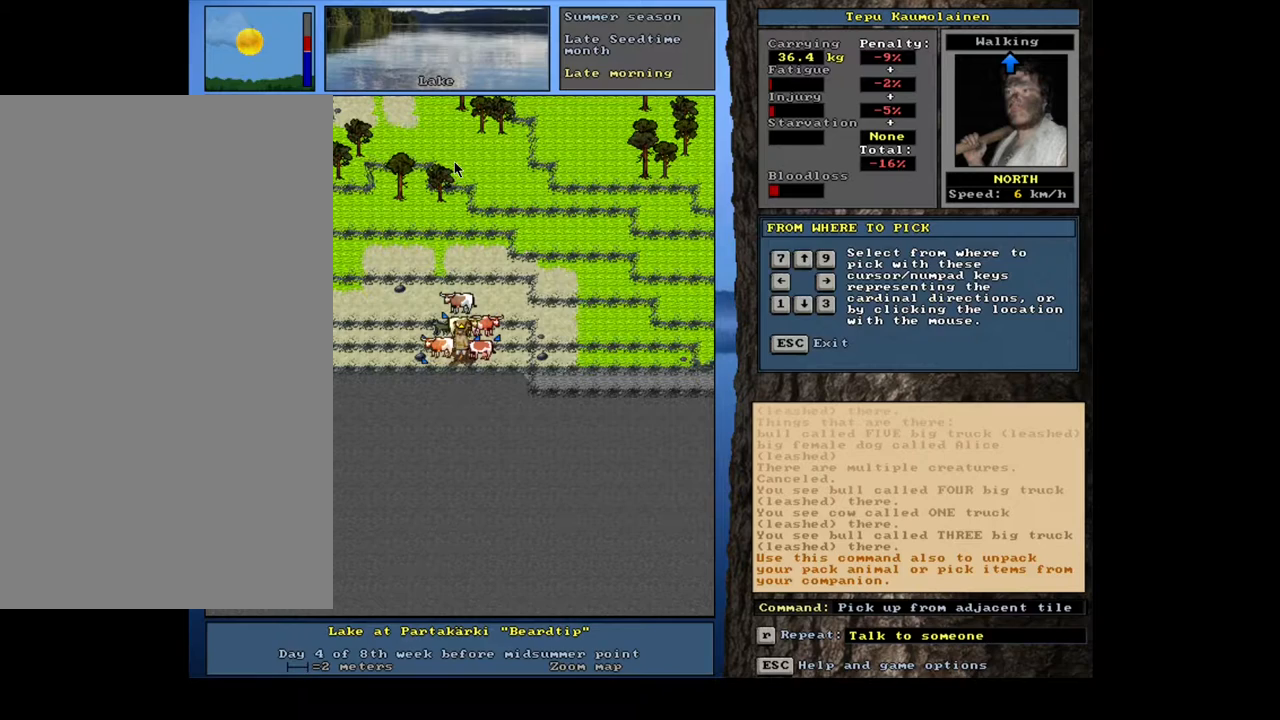
{"keys": [], "mouse": [], "events": [[67, "right", "down"], [150, "right", "up"]]}
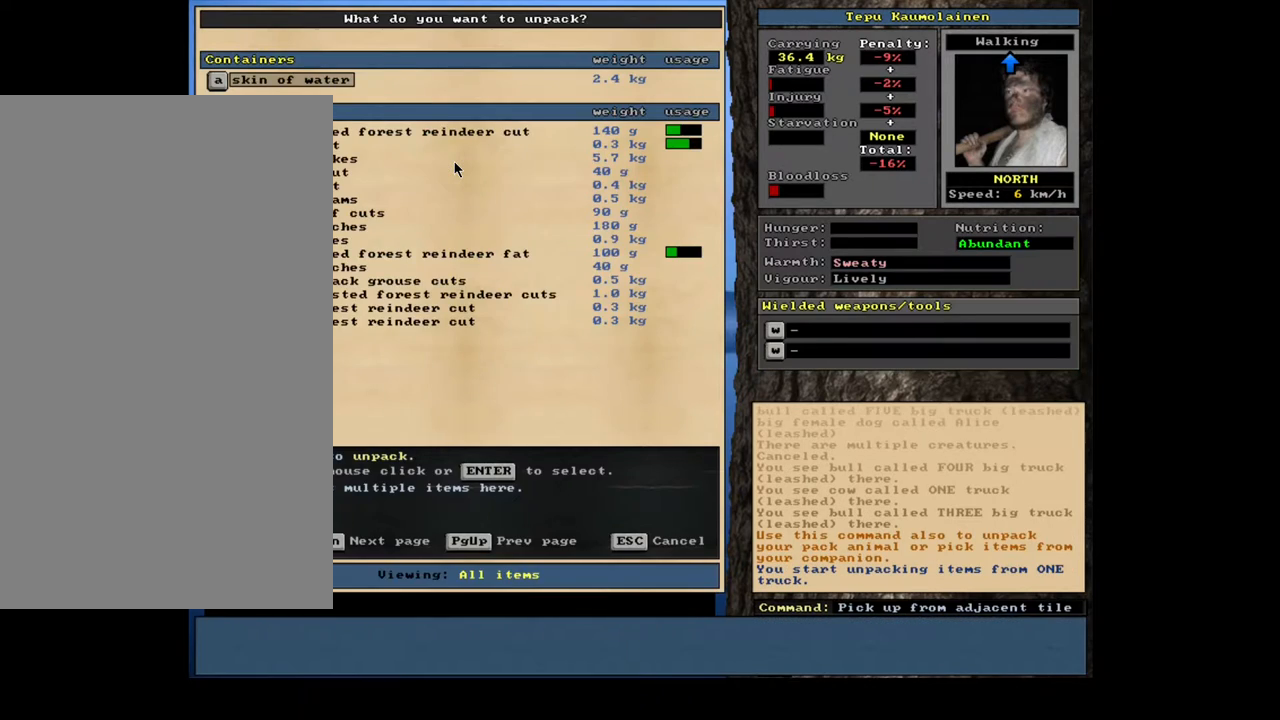
{"keys": [], "mouse": [], "events": [[300, "escape", "down"], [383, "escape", "up"]]}
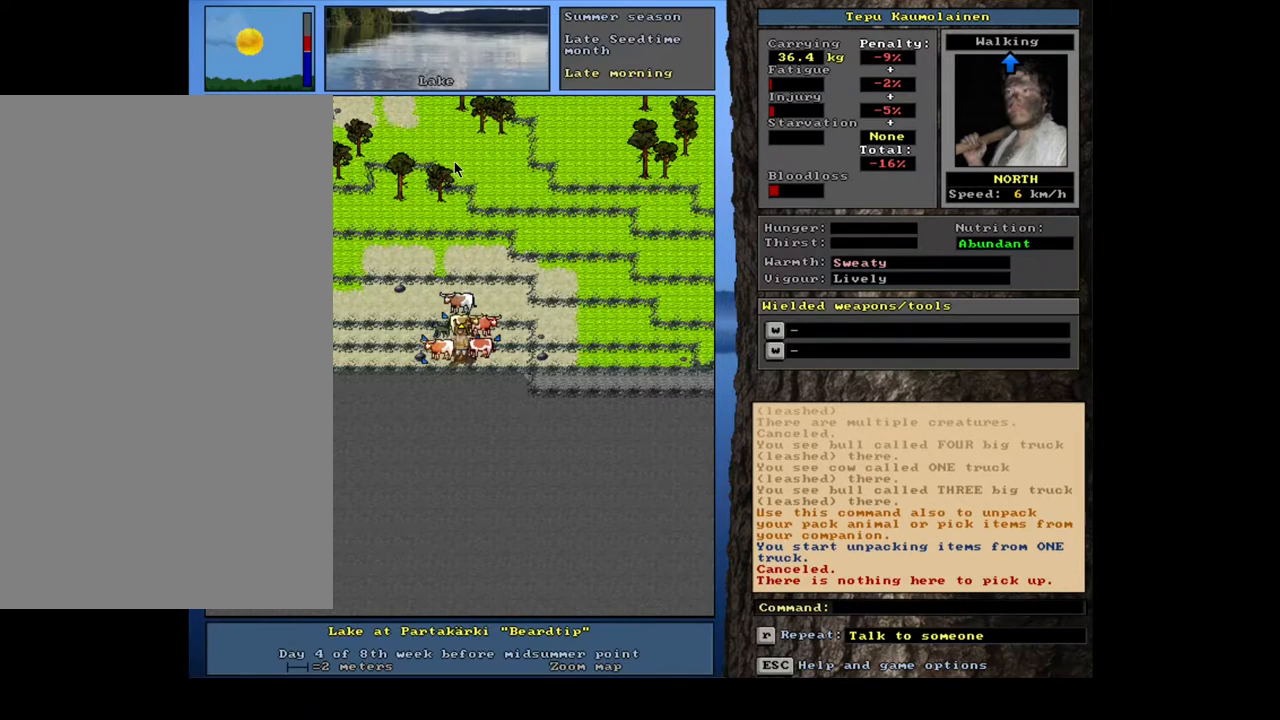
{"keys": ["9"], "mouse": [], "events": [[17, "shift_l", "down"], [133, "g", "down"], [250, "g", "up"], [283, "shift_l", "up"], [417, "9", "down"]]}
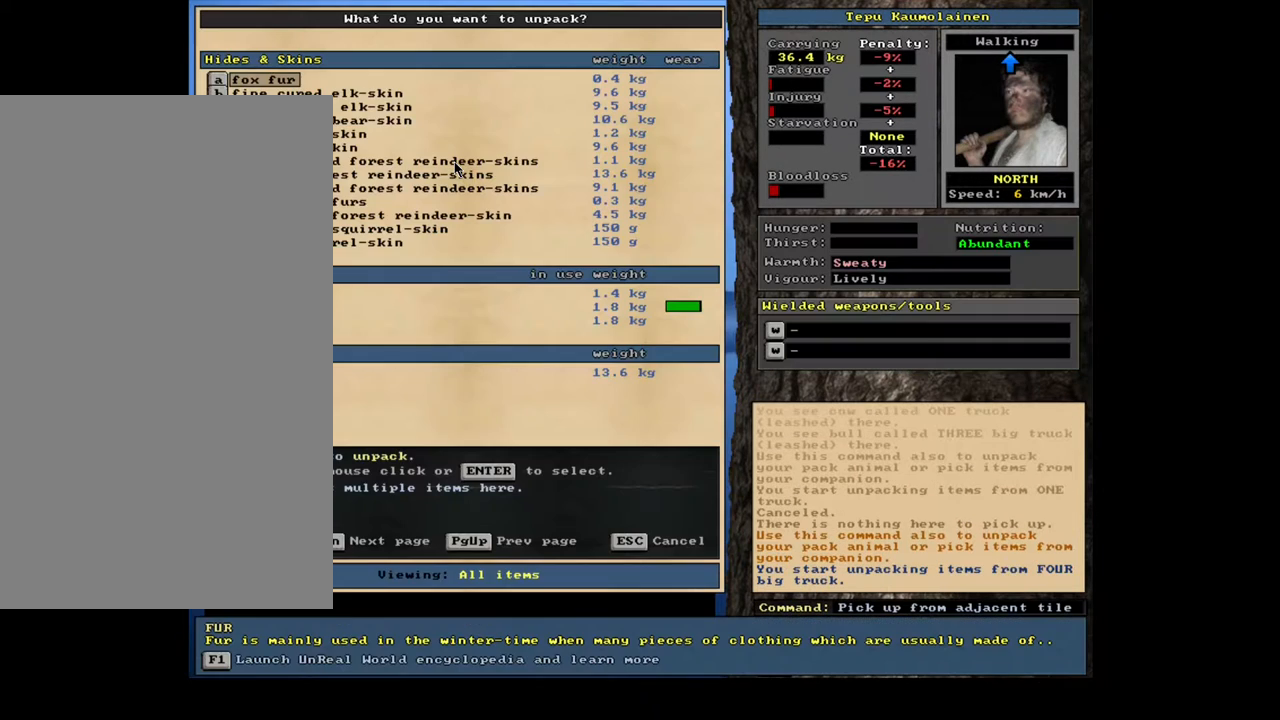
{"keys": [], "mouse": [], "events": [[17, "9", "up"]]}
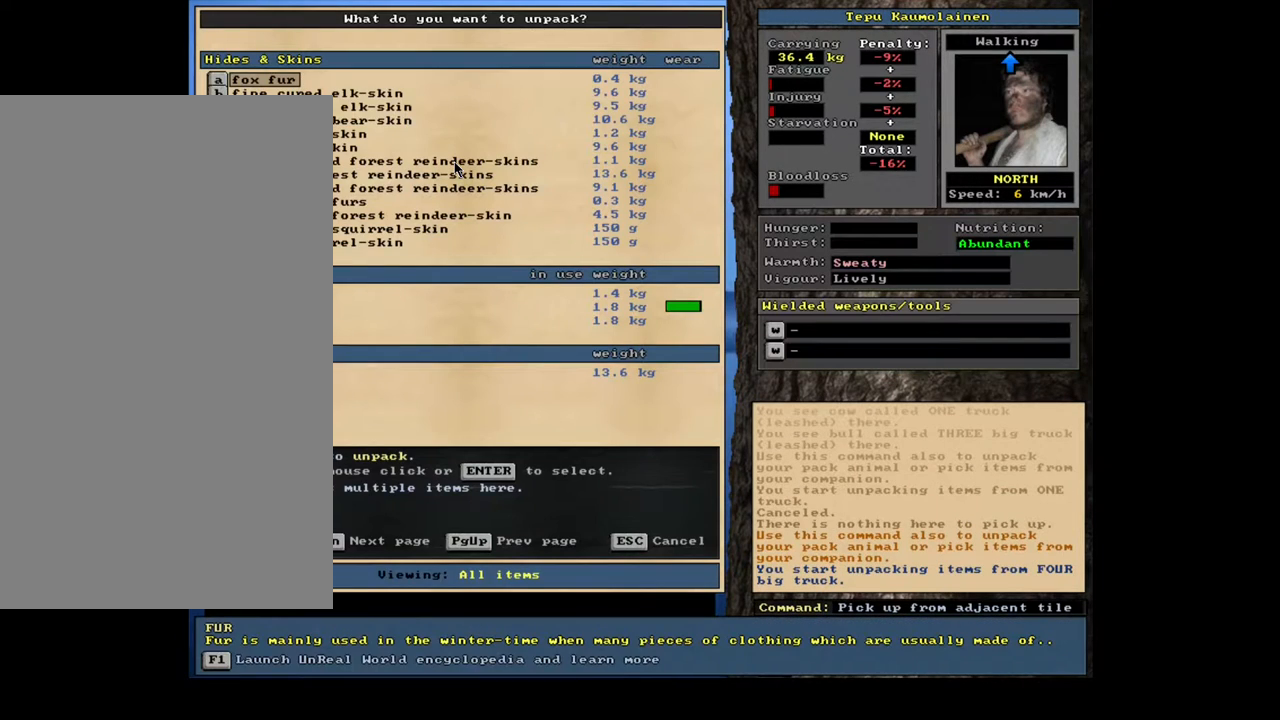
{"keys": [], "mouse": [], "events": []}
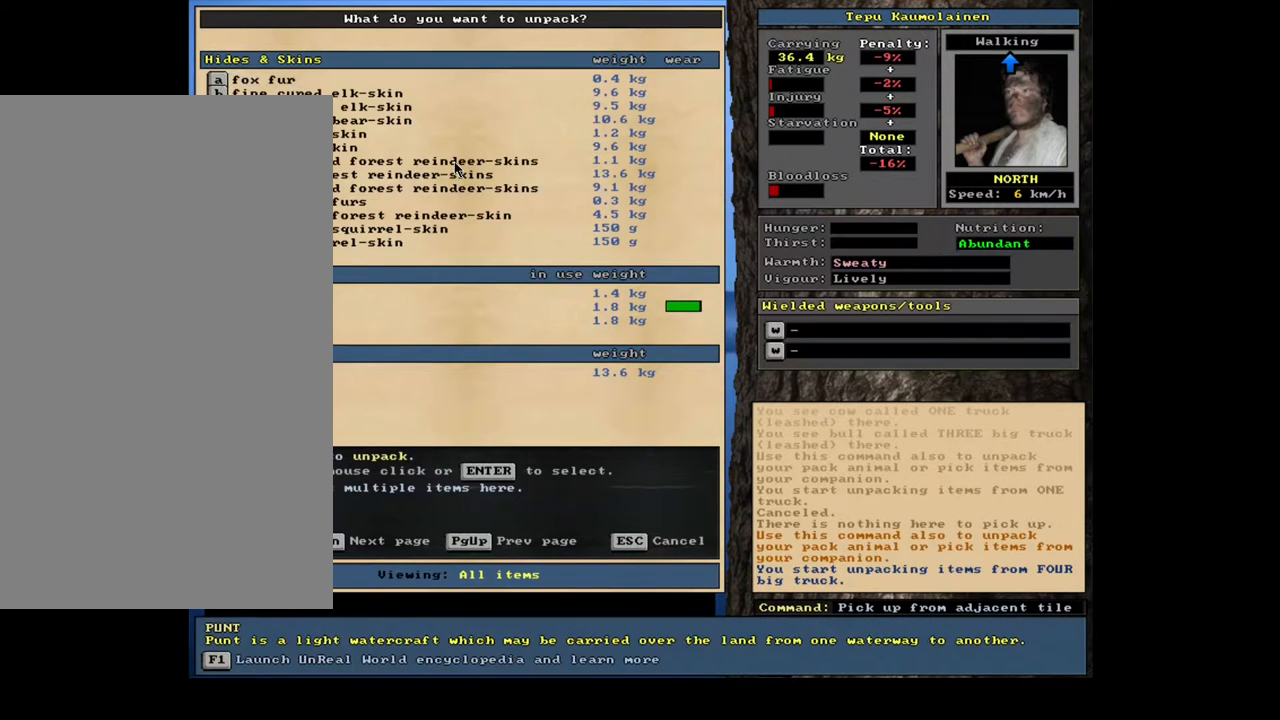
{"keys": ["up"], "mouse": [], "events": [[250, "return", "down"], [317, "return", "up"], [433, "up", "down"]]}
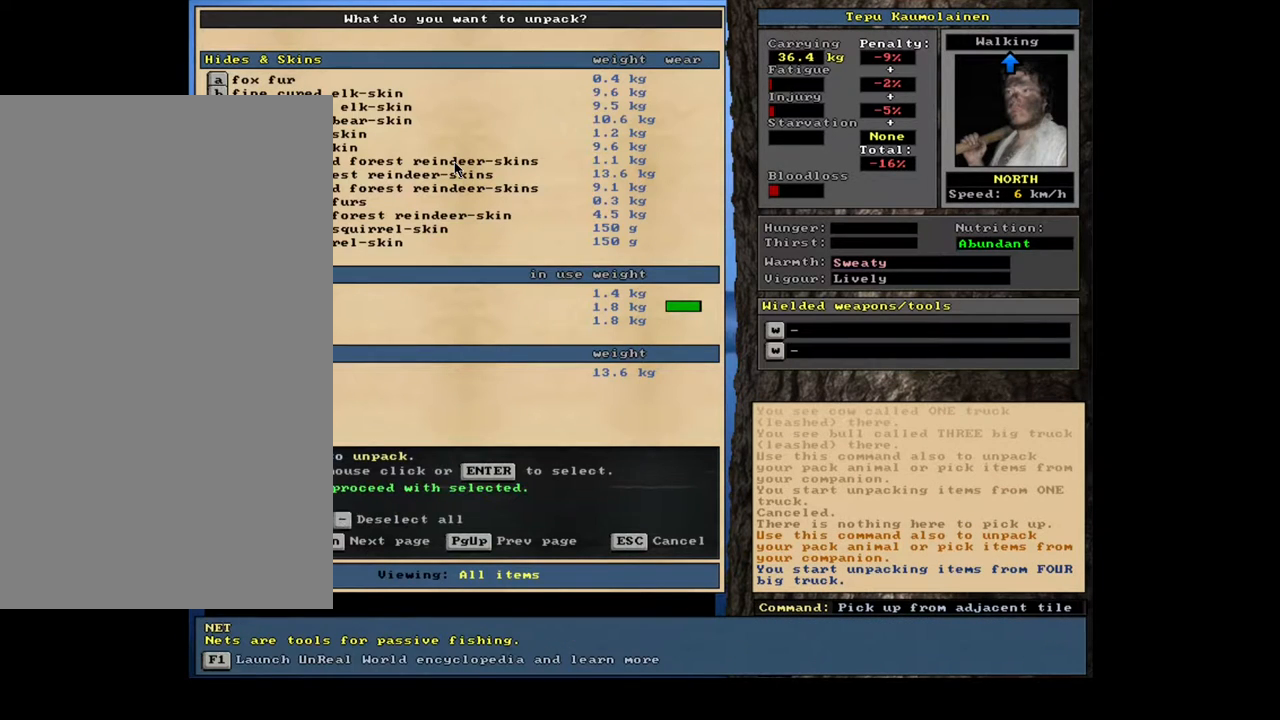
{"keys": ["return"], "mouse": [], "events": [[17, "up", "up"], [83, "up", "down"], [183, "up", "up"], [417, "return", "down"]]}
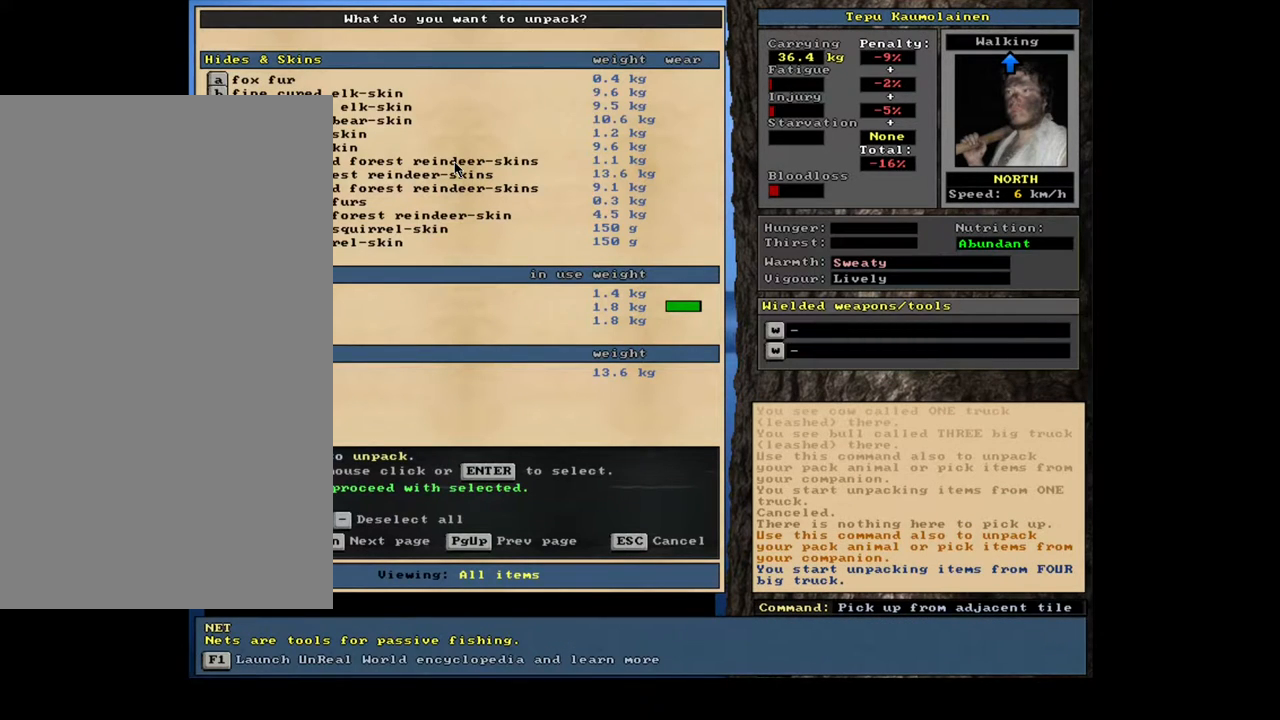
{"keys": ["return"], "mouse": [], "events": [[17, "return", "up"], [250, "return", "down"], [300, "return", "up"], [383, "up", "down"], [450, "up", "up"], [483, "return", "down"]]}
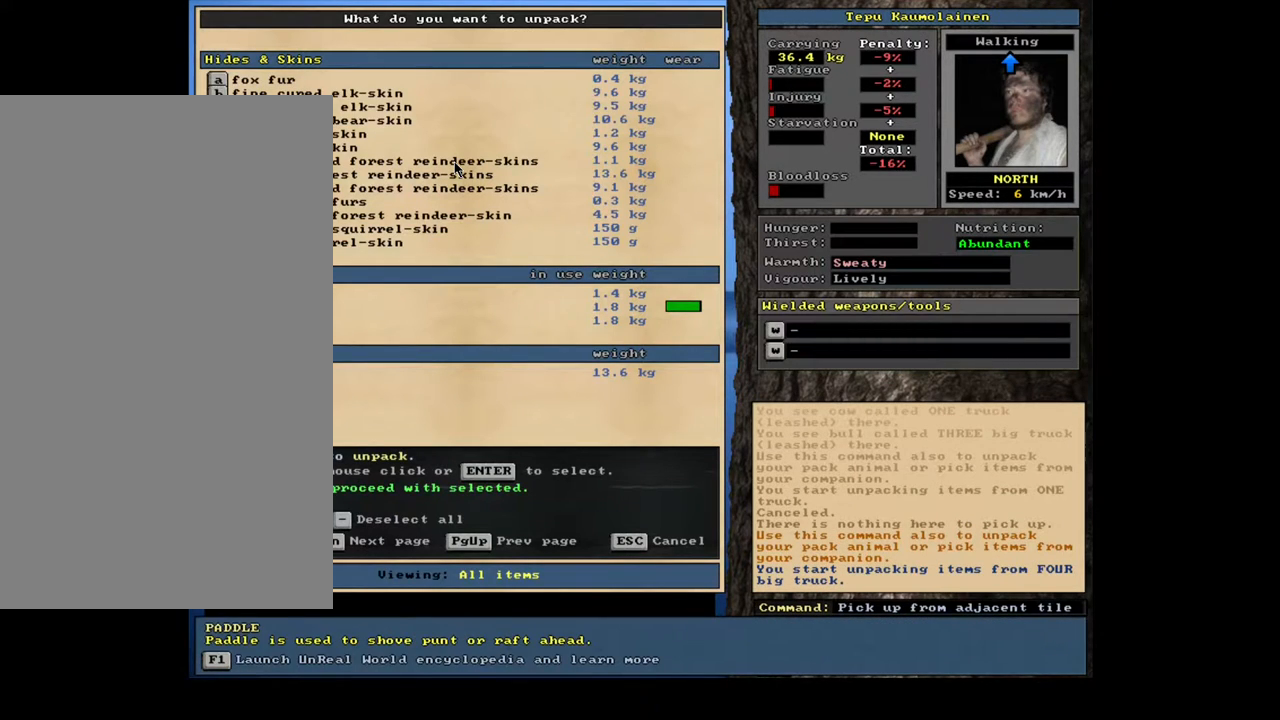
{"keys": [], "mouse": [], "events": [[67, "return", "up"], [317, "down", "down"], [400, "down", "up"]]}
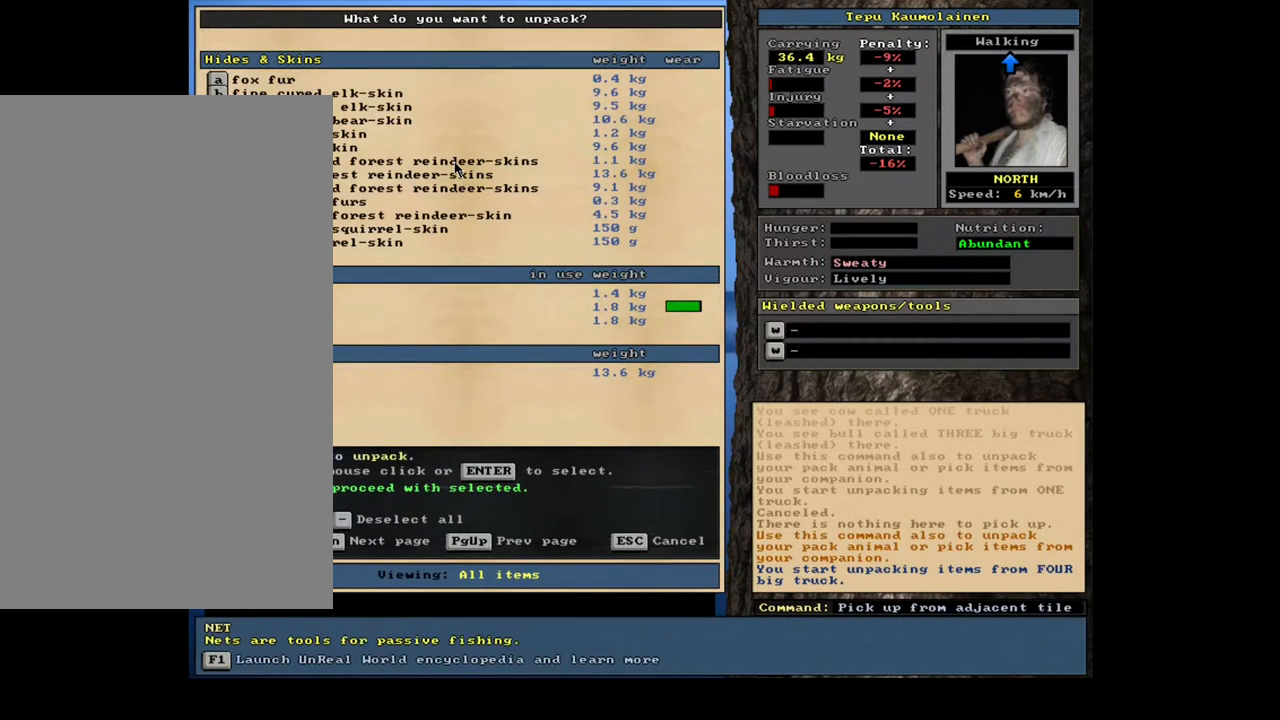
{"keys": [], "mouse": [], "events": [[400, "space", "down"], [467, "space", "up"]]}
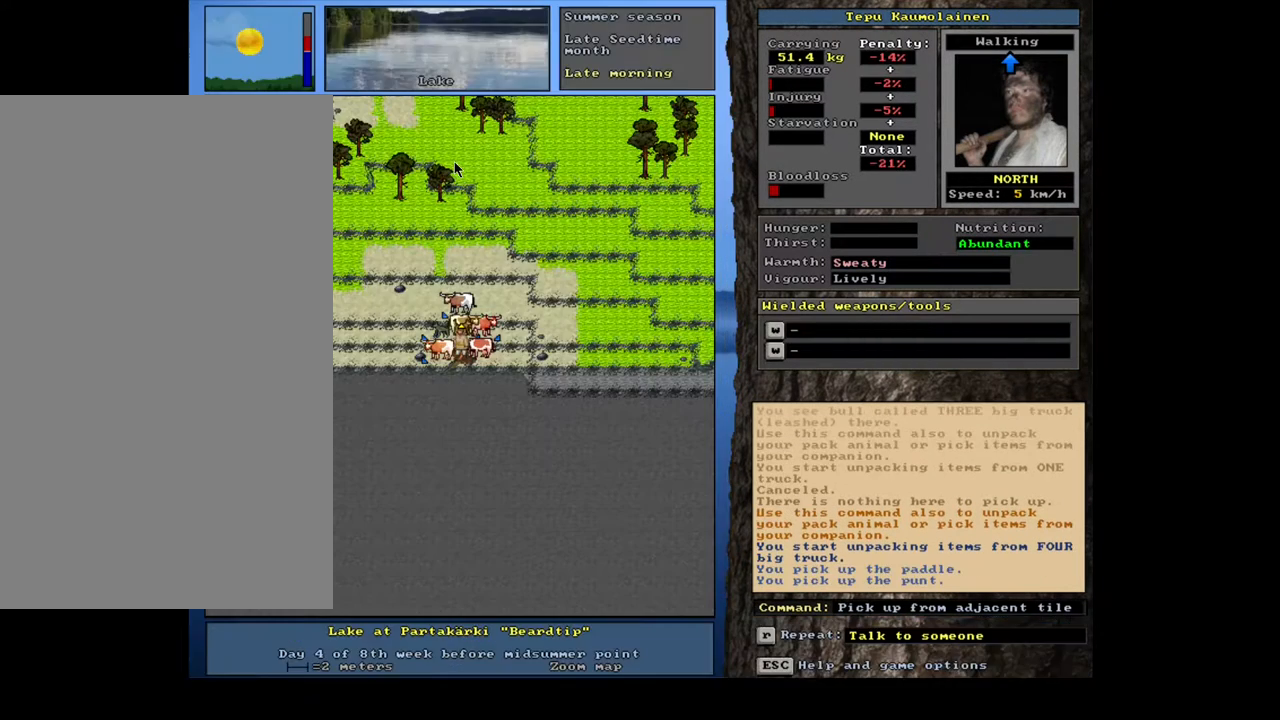
{"keys": ["shift_l"], "mouse": [], "events": [[333, "d", "down"], [433, "d", "up"], [500, "shift_l", "down"]]}
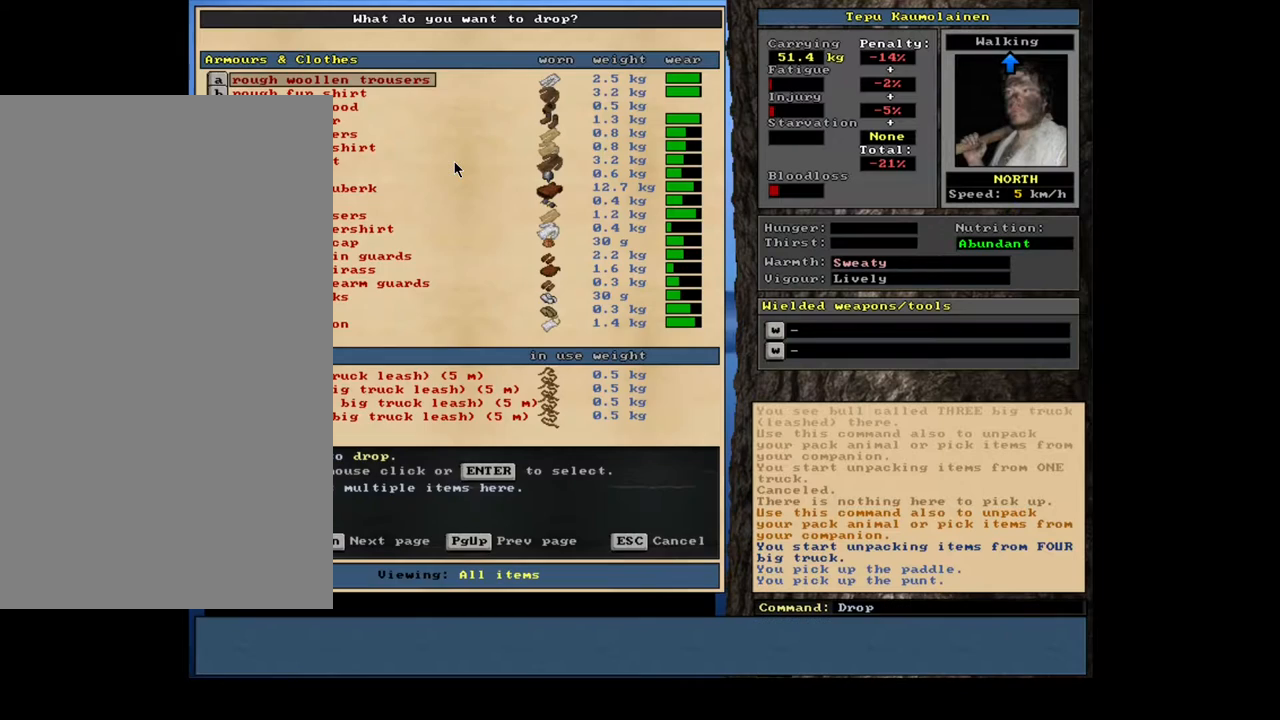
{"keys": ["space"], "mouse": [], "events": [[67, "equals", "down"], [150, "equals", "up"], [200, "shift_l", "up"], [467, "space", "down"]]}
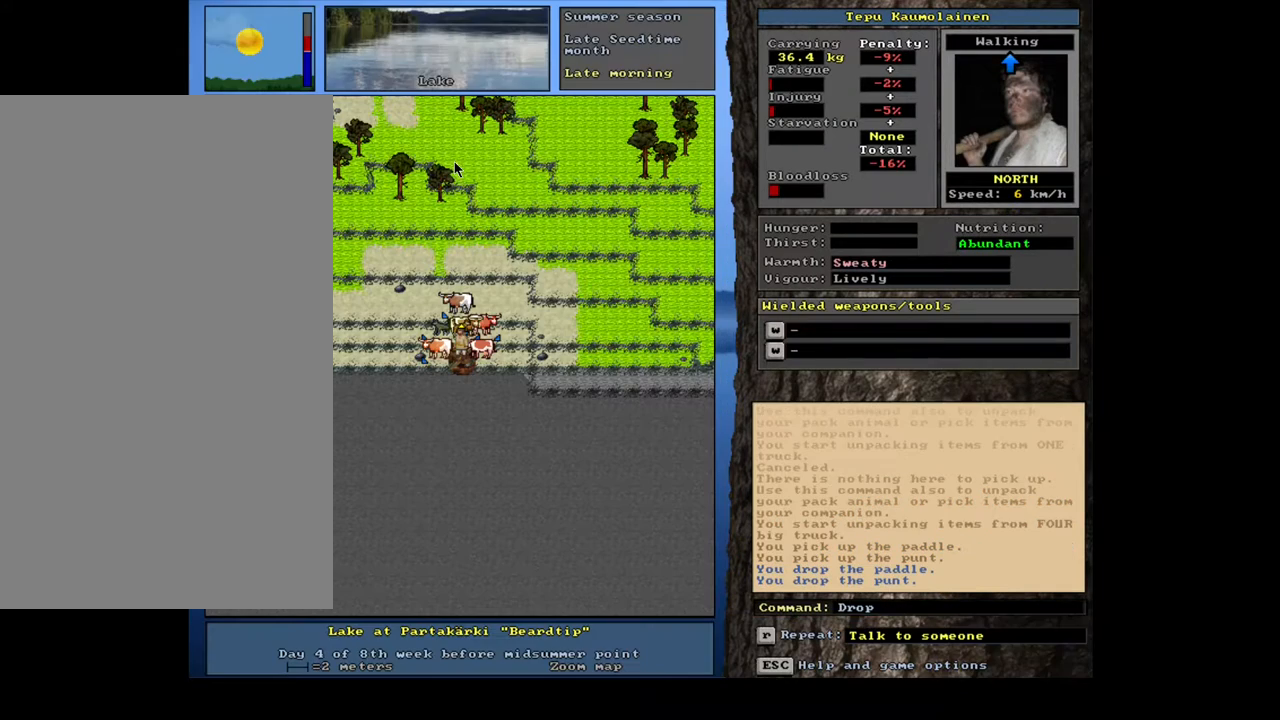
{"keys": ["g", "shift_l"], "mouse": [], "events": [[67, "space", "up"], [417, "shift_l", "down"], [500, "g", "down"]]}
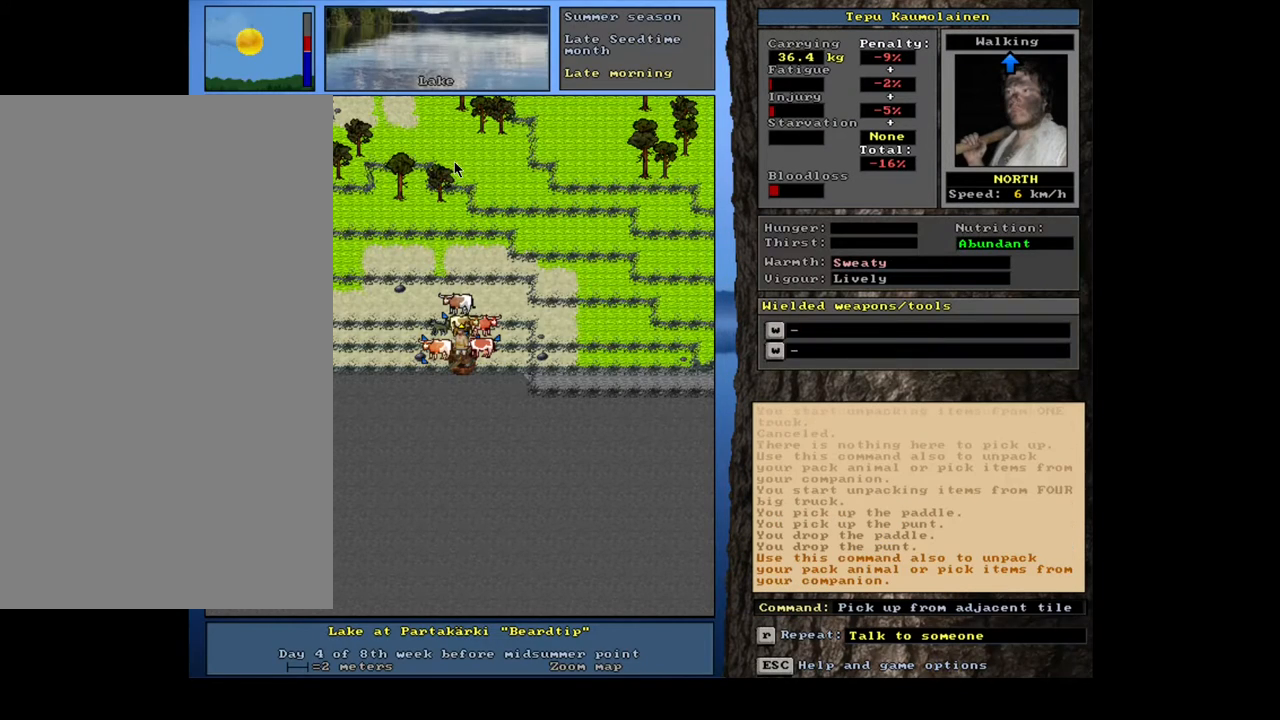
{"keys": [], "mouse": [], "events": [[83, "g", "up"], [117, "shift_l", "up"], [333, "right", "down"], [450, "right", "up"]]}
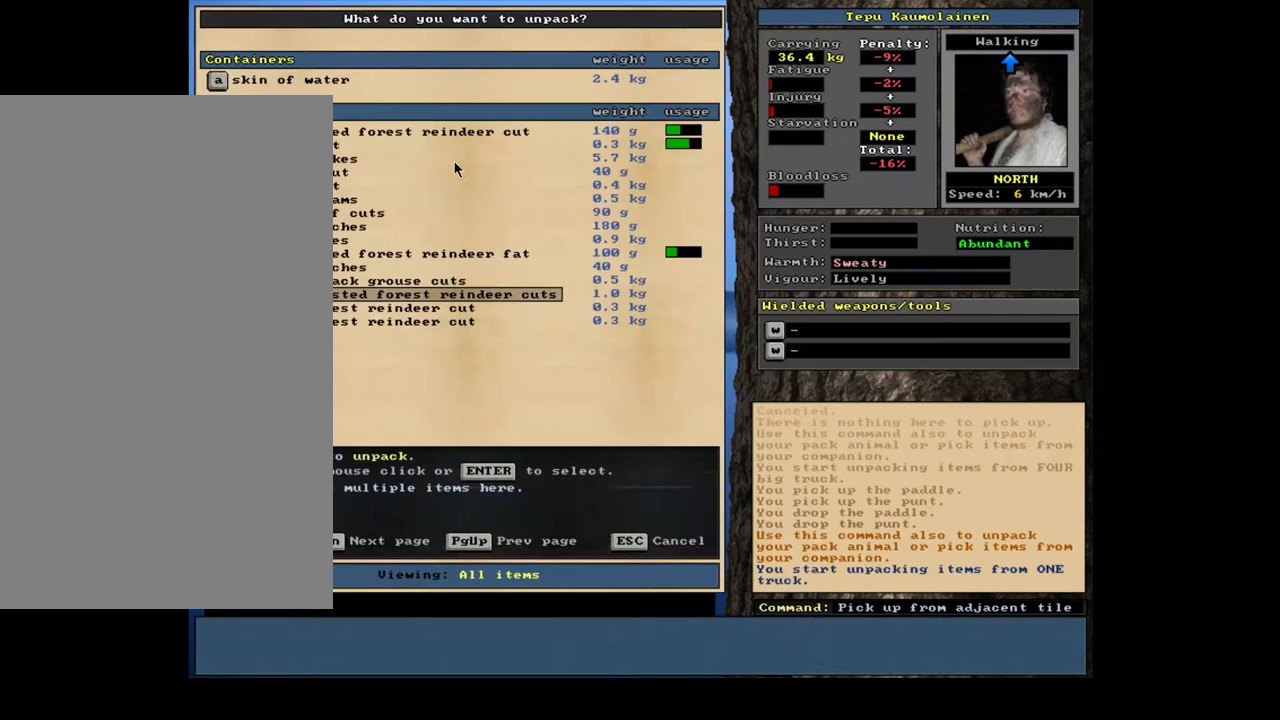
{"keys": [], "mouse": [], "events": []}